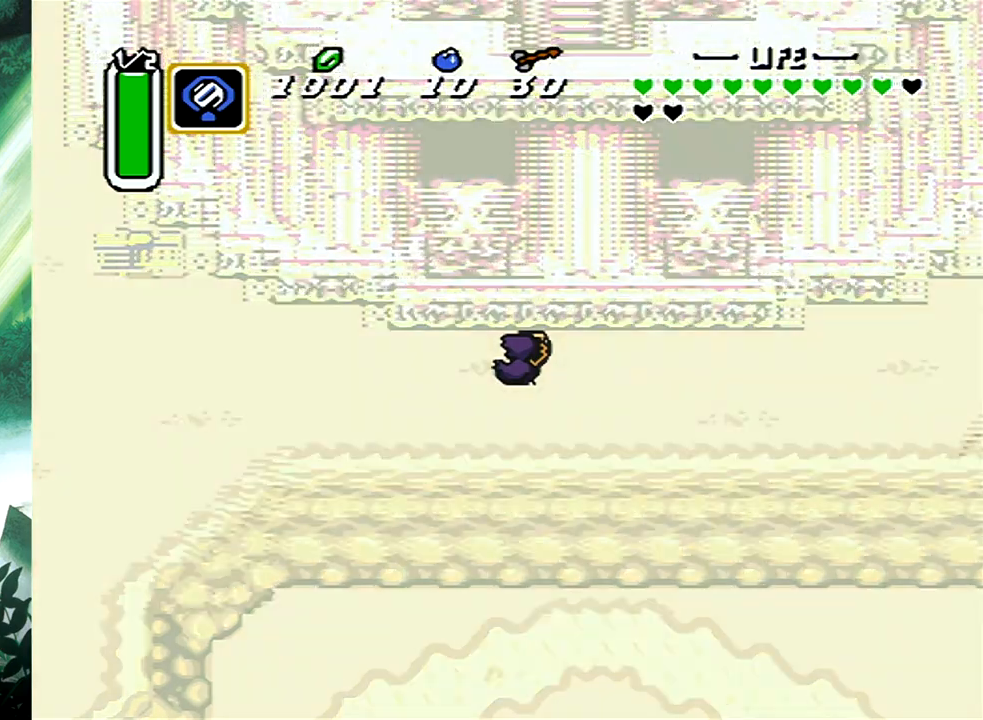
Gameplay with a controller (Xbox layout); each line is a JSON object with the inputs held at the frame after it. "events" lists button and stick changes between this image and that frame as [ms after this image, input, new state], when the widget could be followed in between. Not read: L2 R2 SHARE left_stick right_stick.
{"buttons": [], "events": []}
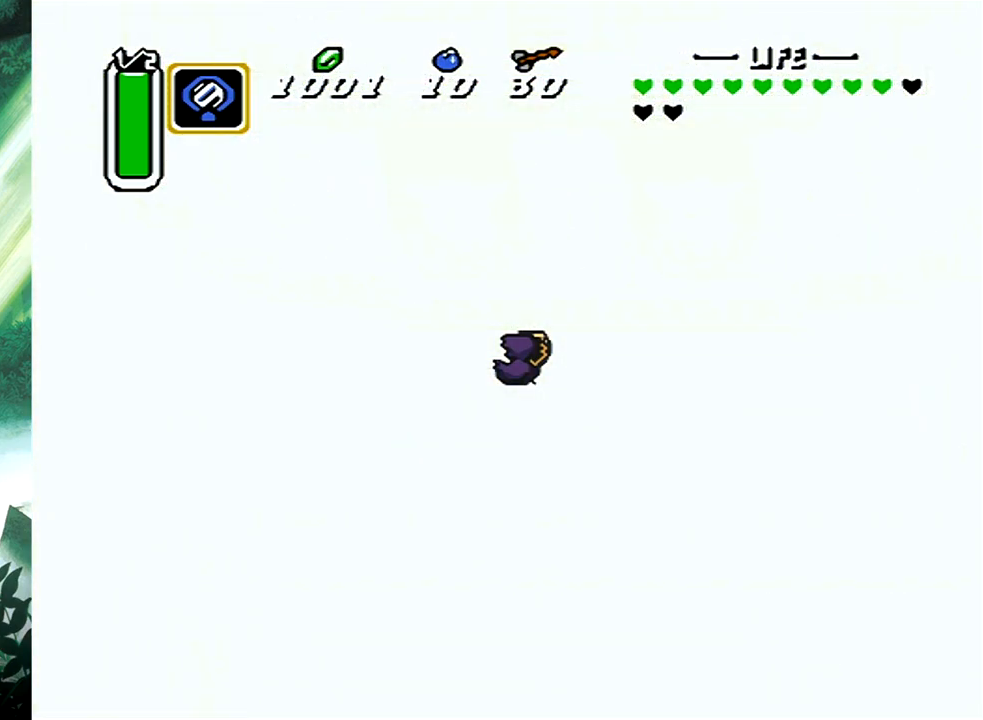
{"buttons": [], "events": []}
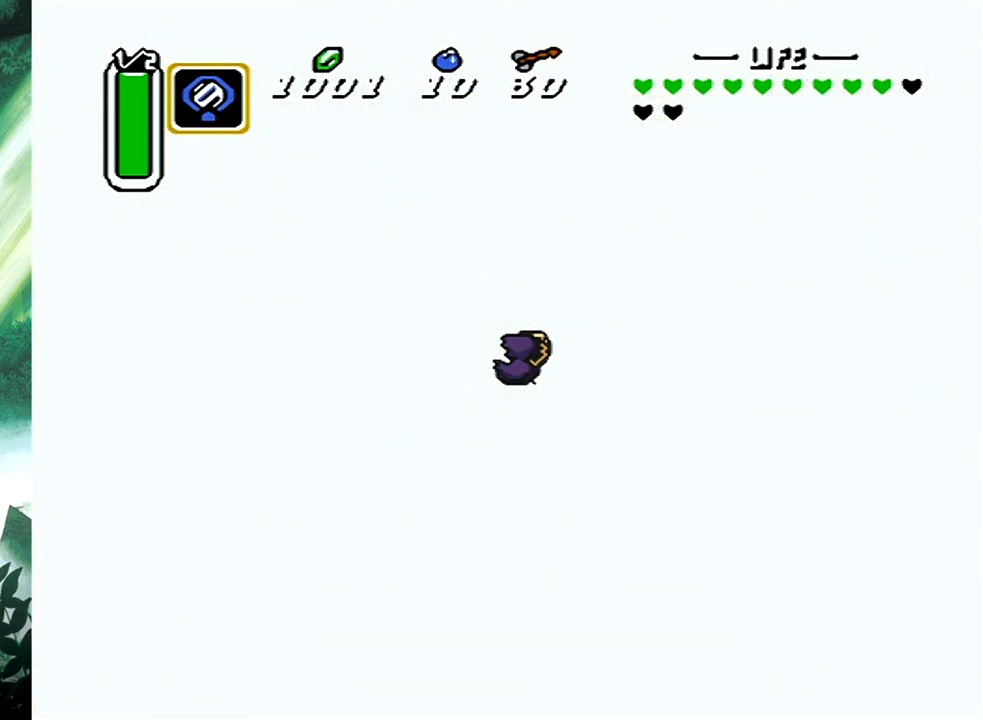
{"buttons": [], "events": []}
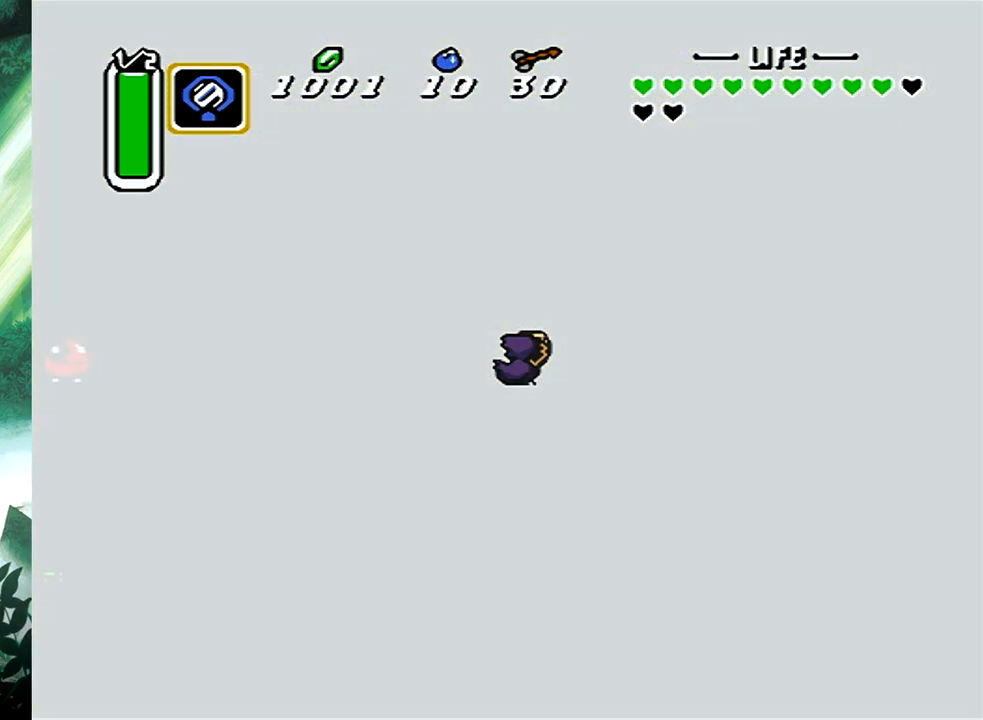
{"buttons": [], "events": []}
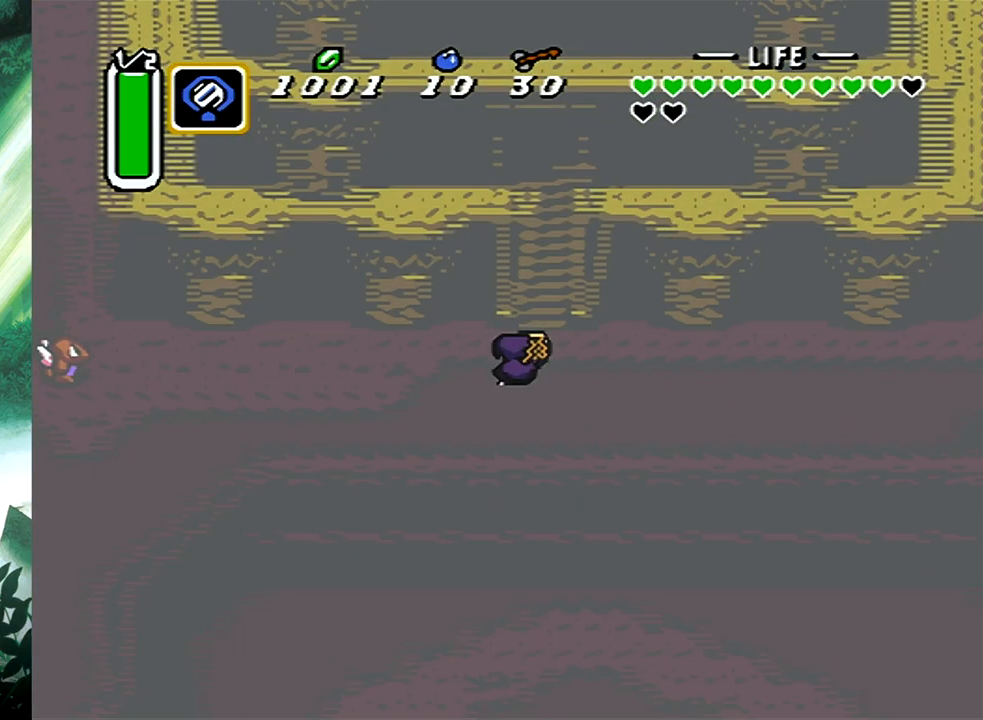
{"buttons": [], "events": []}
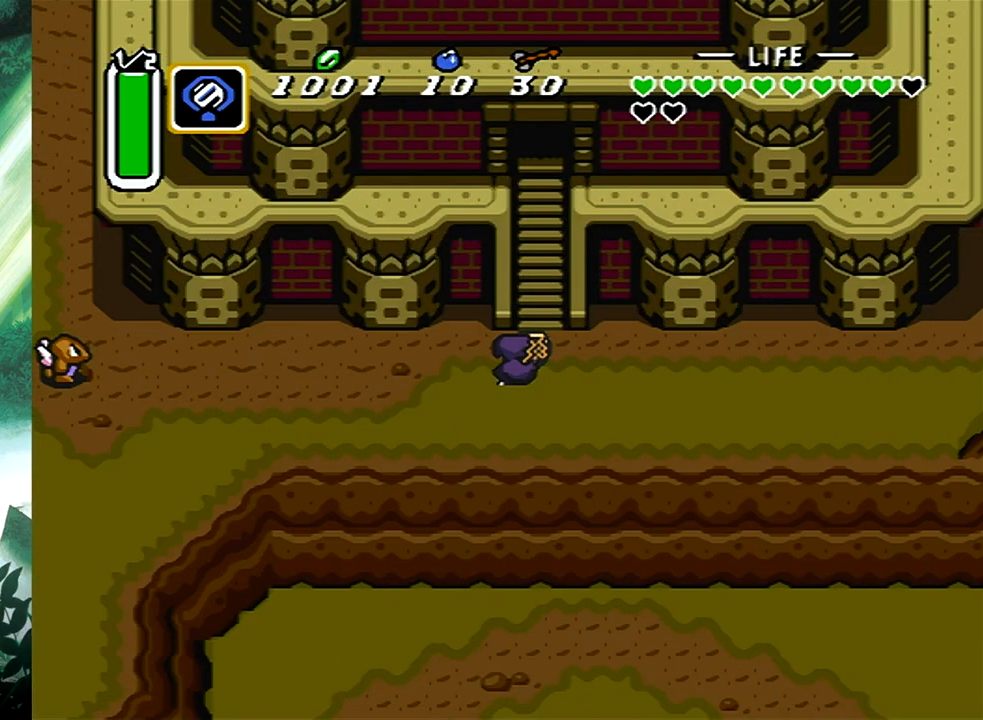
{"buttons": ["DPAD_UP"], "events": [[267, "DPAD_UP", "down"], [383, "DPAD_RIGHT", "down"], [483, "DPAD_RIGHT", "up"]]}
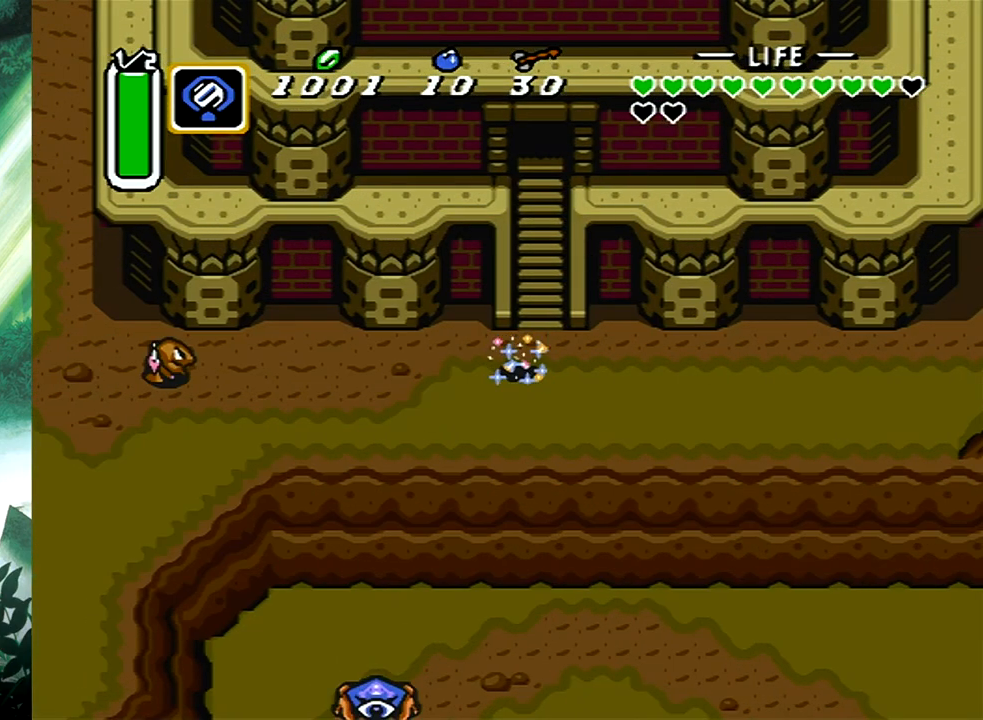
{"buttons": ["DPAD_UP"], "events": []}
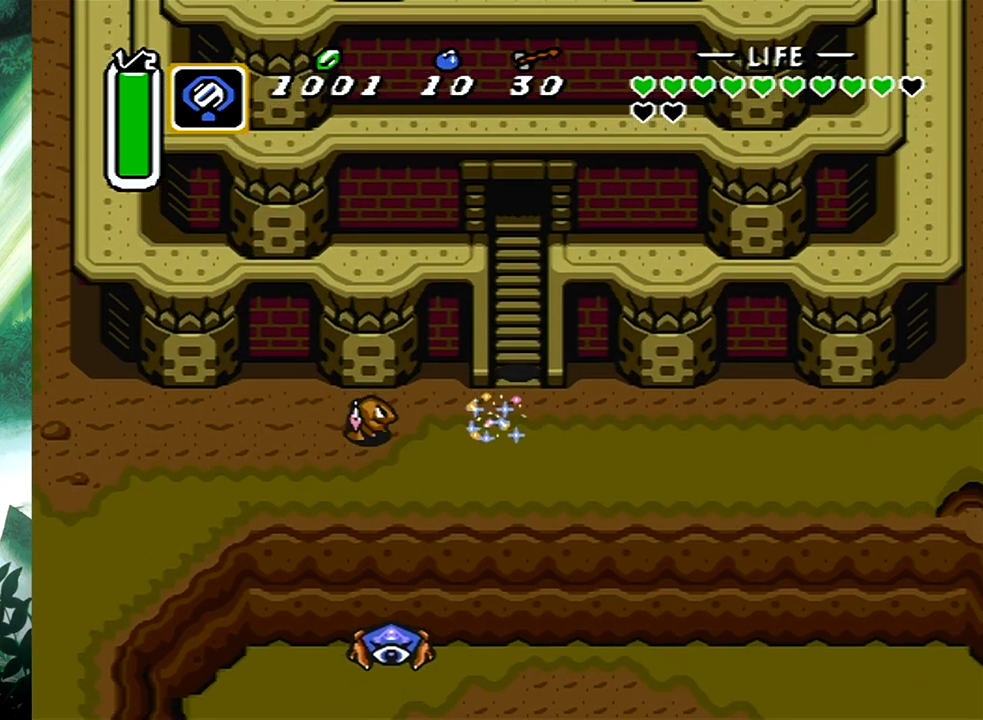
{"buttons": ["DPAD_UP"], "events": []}
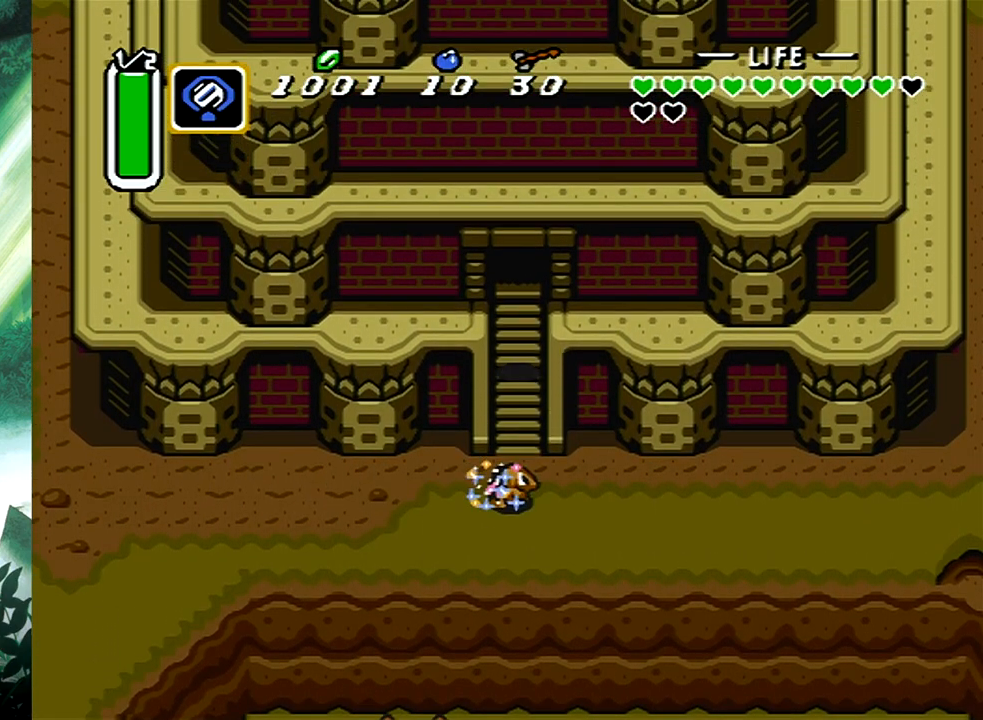
{"buttons": ["DPAD_UP"], "events": []}
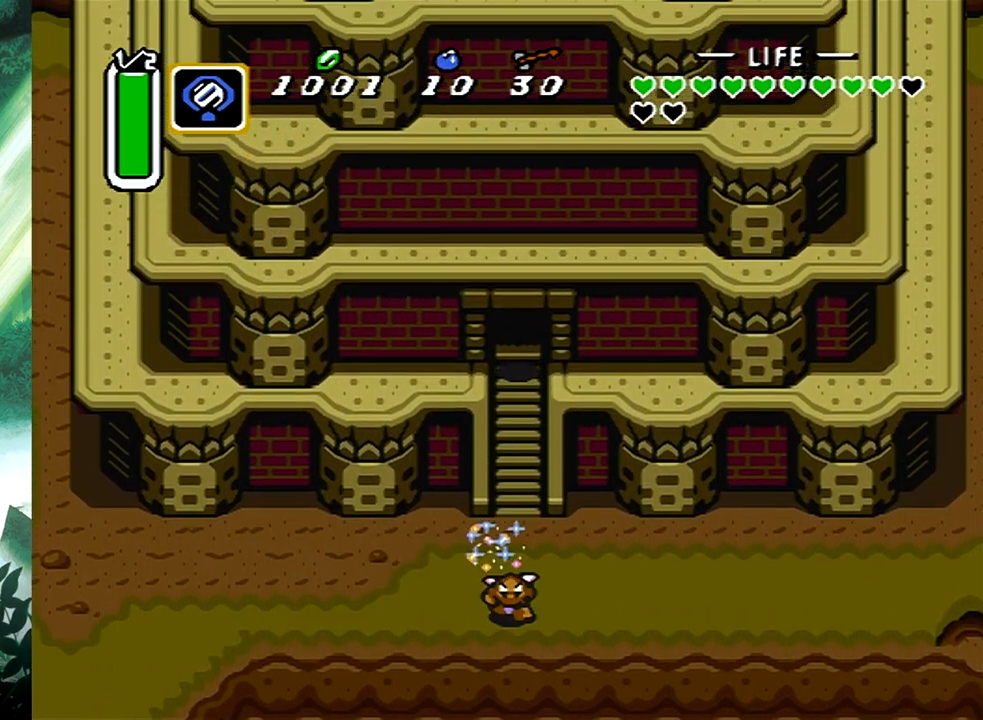
{"buttons": [], "events": [[267, "DPAD_LEFT", "down"], [283, "DPAD_LEFT", "up"], [283, "DPAD_UP", "up"]]}
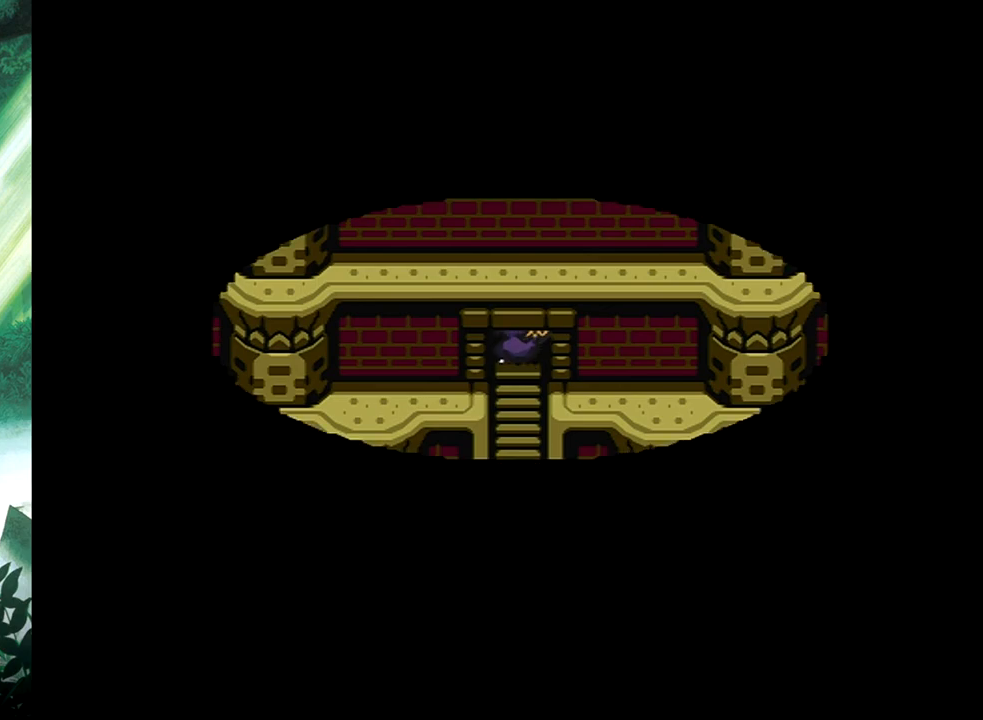
{"buttons": [], "events": []}
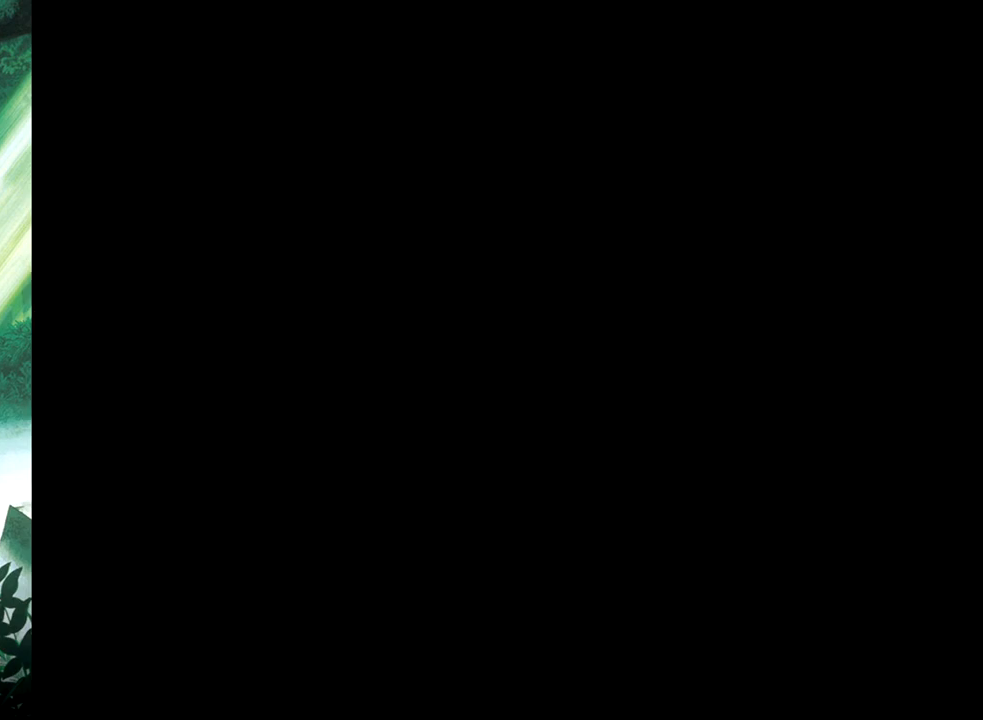
{"buttons": [], "events": []}
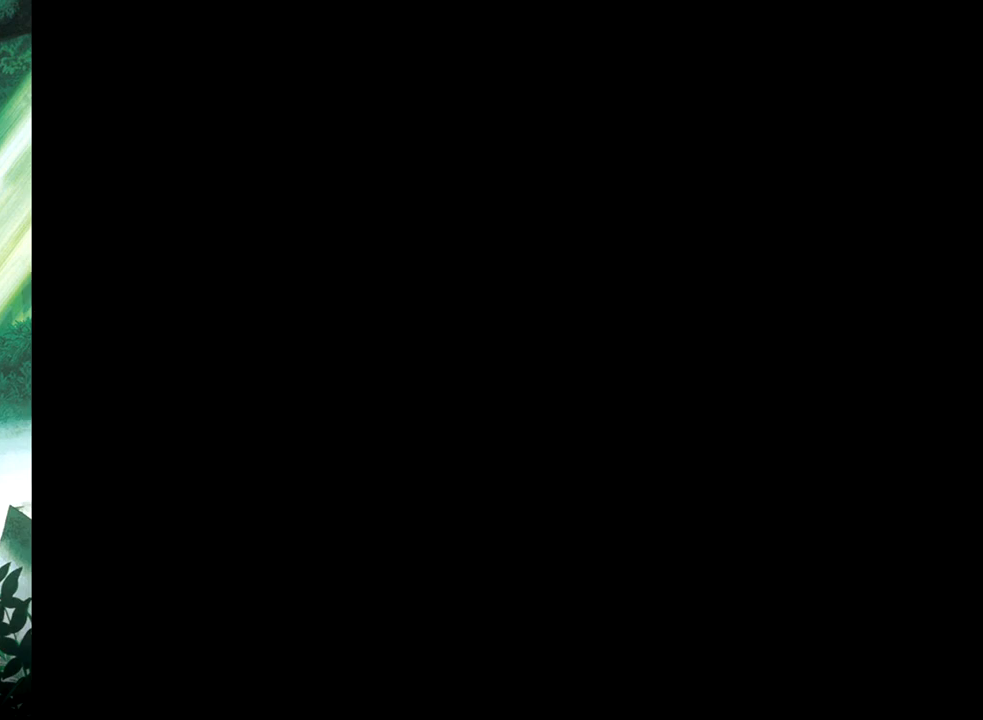
{"buttons": ["DPAD_UP"], "events": [[67, "DPAD_UP", "down"]]}
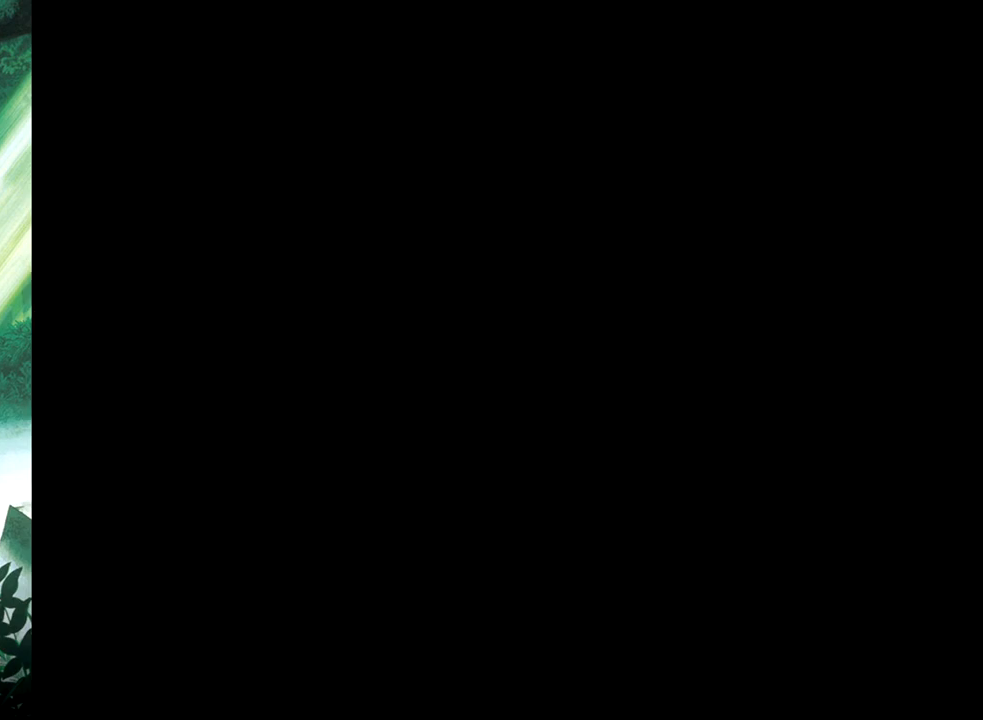
{"buttons": ["DPAD_UP"], "events": []}
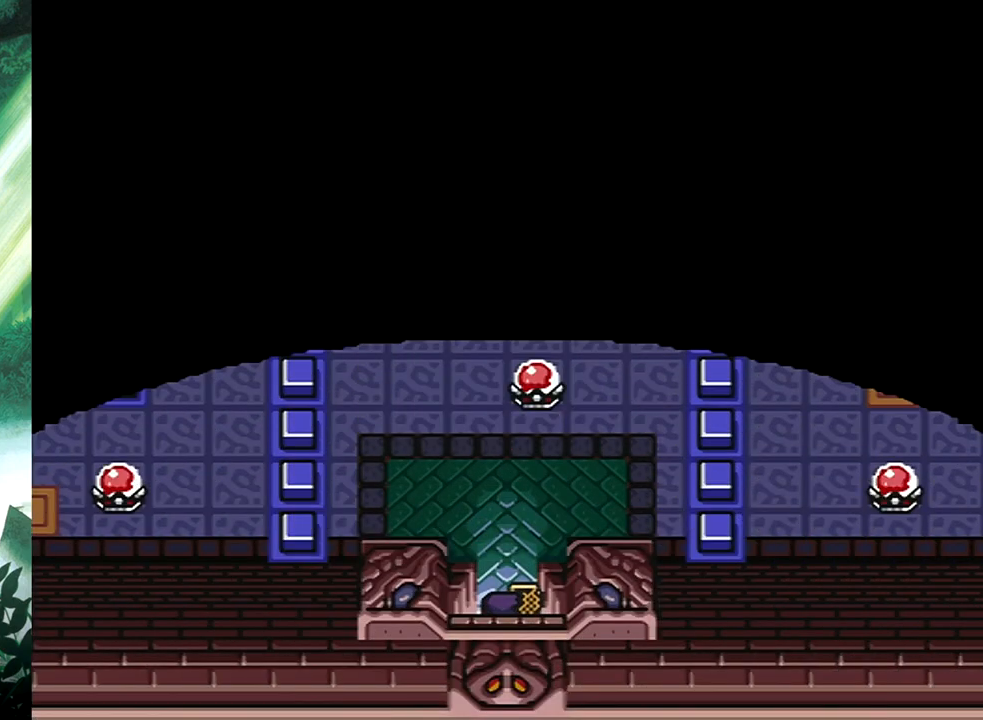
{"buttons": ["A", "DPAD_UP"], "events": [[467, "A", "down"]]}
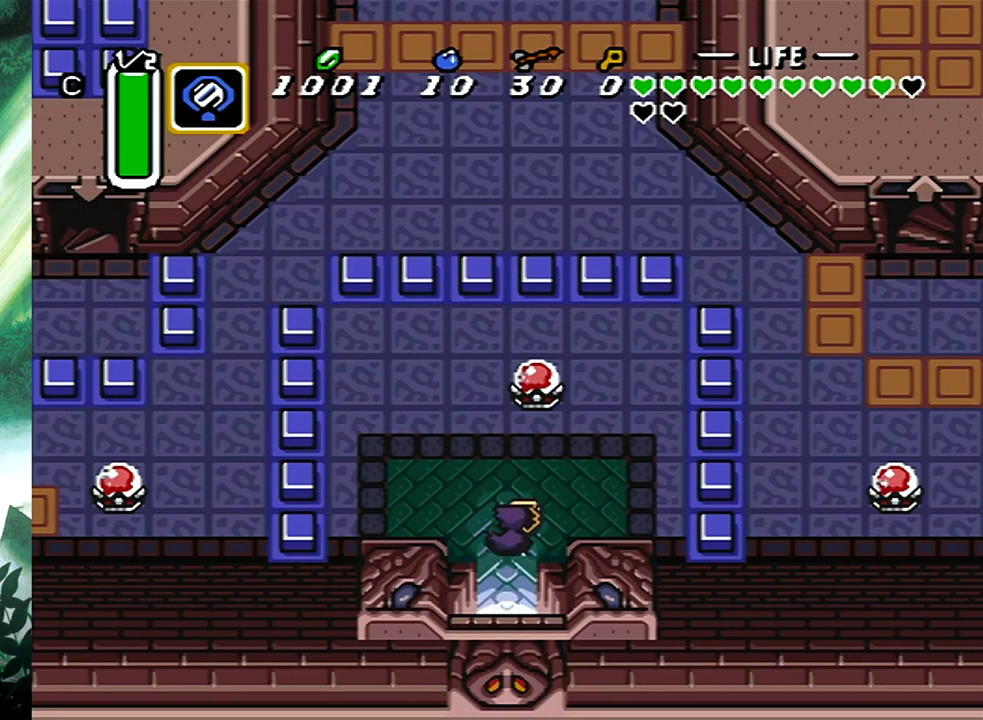
{"buttons": ["DPAD_LEFT"], "events": [[83, "A", "up"], [83, "DPAD_UP", "up"], [183, "DPAD_LEFT", "down"]]}
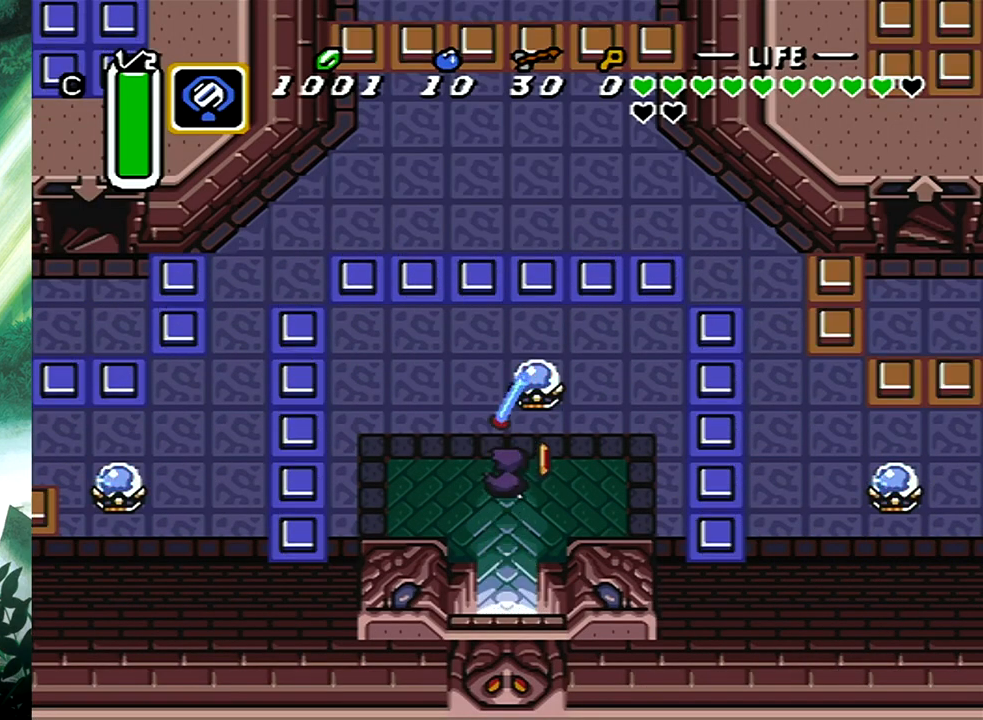
{"buttons": ["DPAD_LEFT"], "events": []}
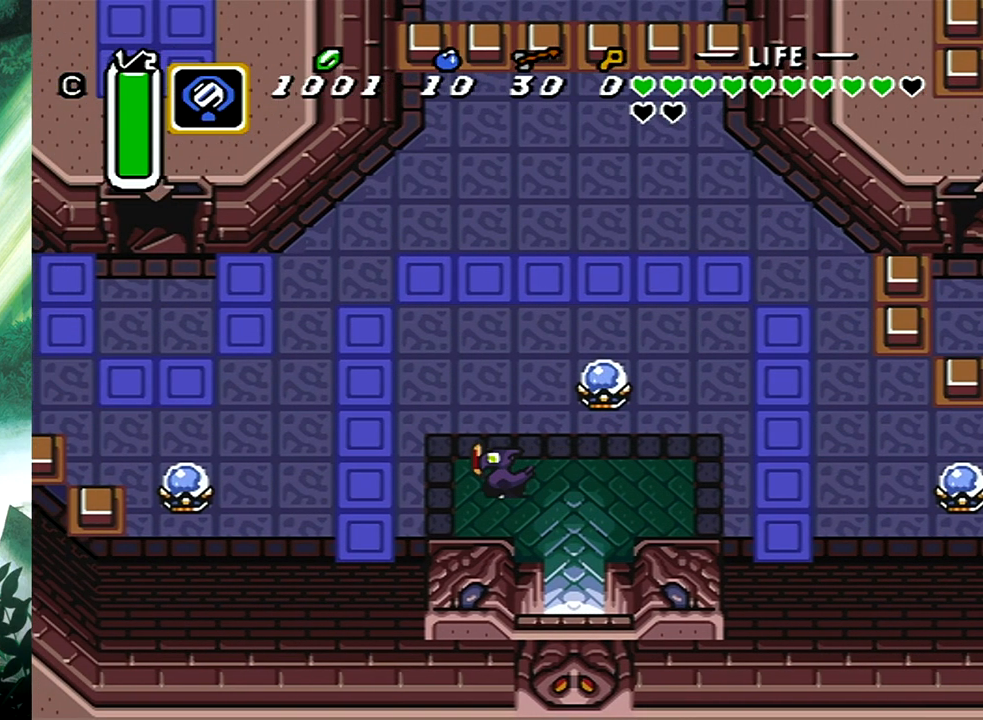
{"buttons": ["DPAD_UP", "DPAD_LEFT"], "events": [[117, "DPAD_UP", "down"]]}
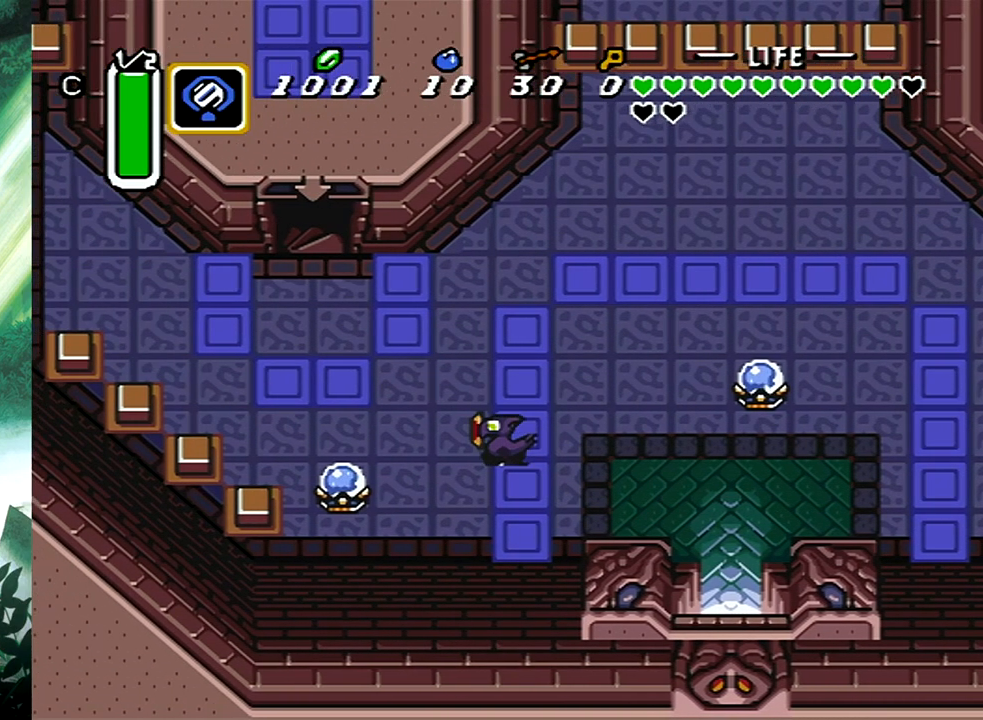
{"buttons": ["DPAD_UP", "DPAD_LEFT"], "events": []}
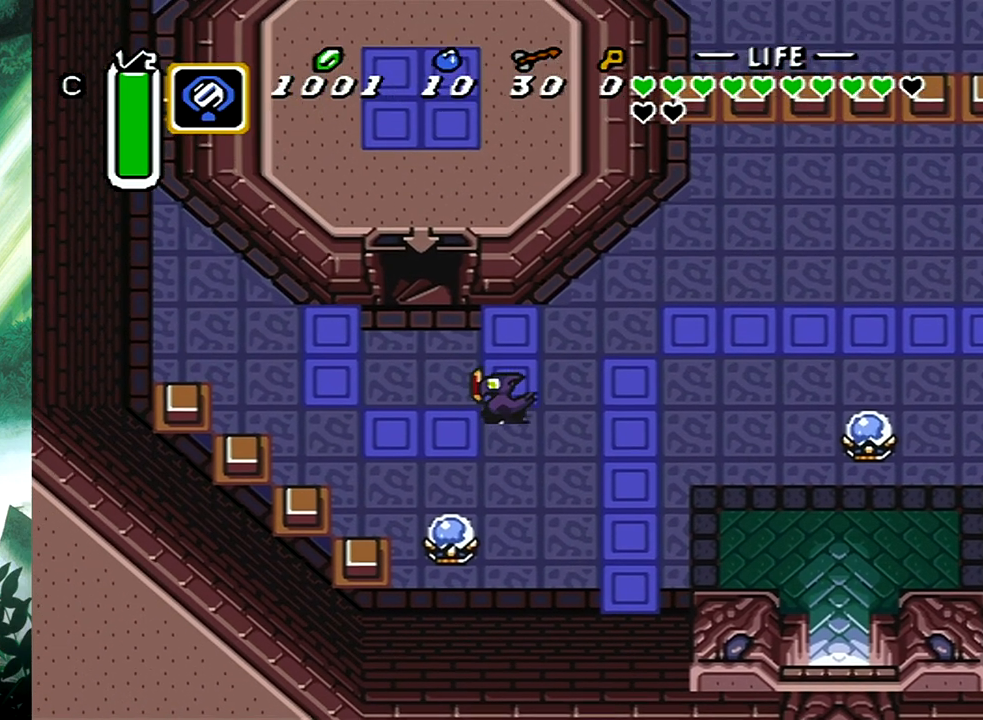
{"buttons": ["DPAD_UP"], "events": [[167, "DPAD_LEFT", "up"]]}
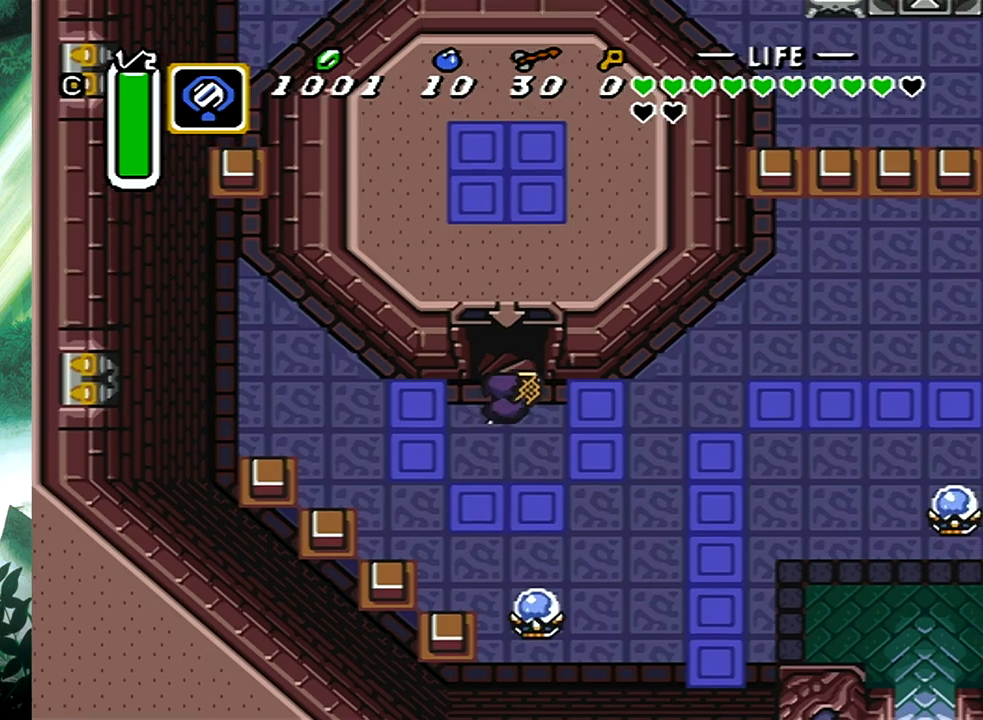
{"buttons": [], "events": [[133, "DPAD_UP", "up"]]}
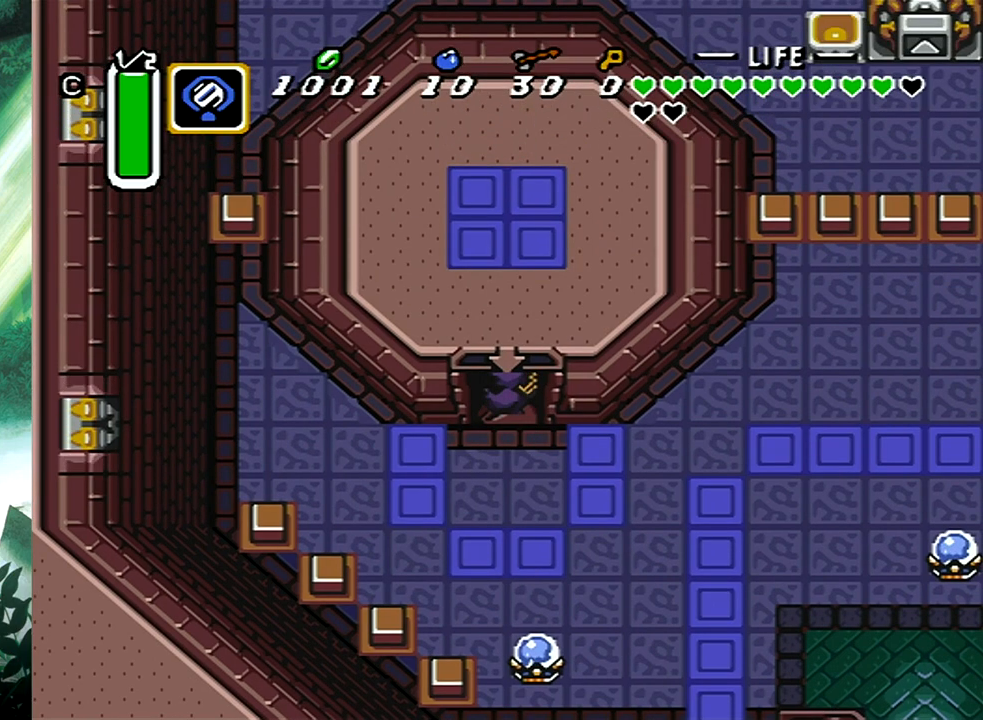
{"buttons": [], "events": []}
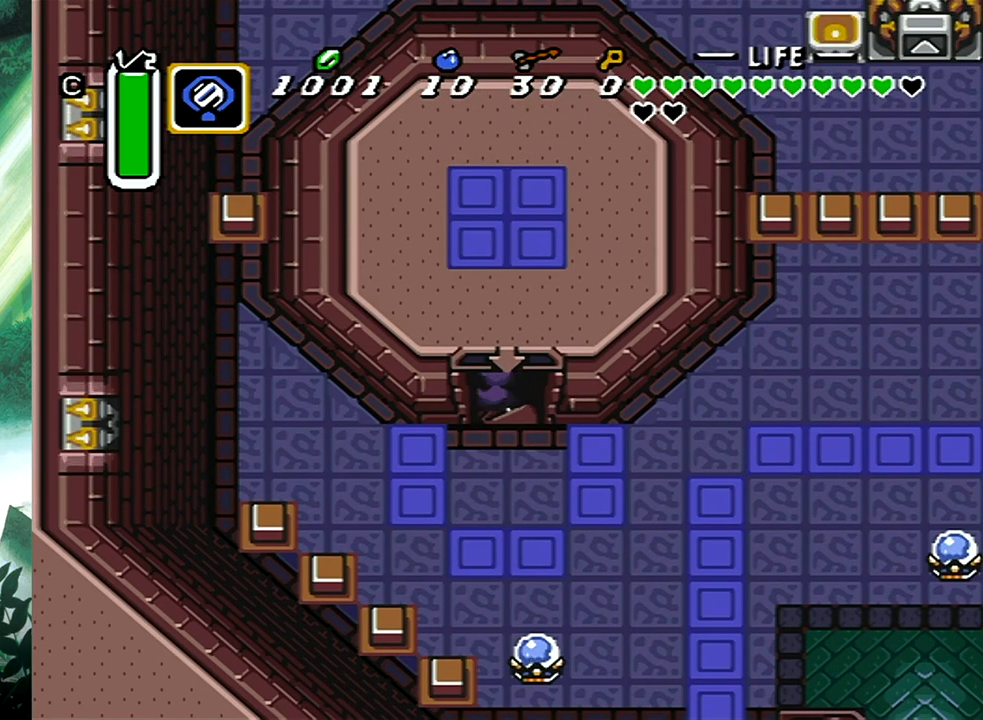
{"buttons": [], "events": []}
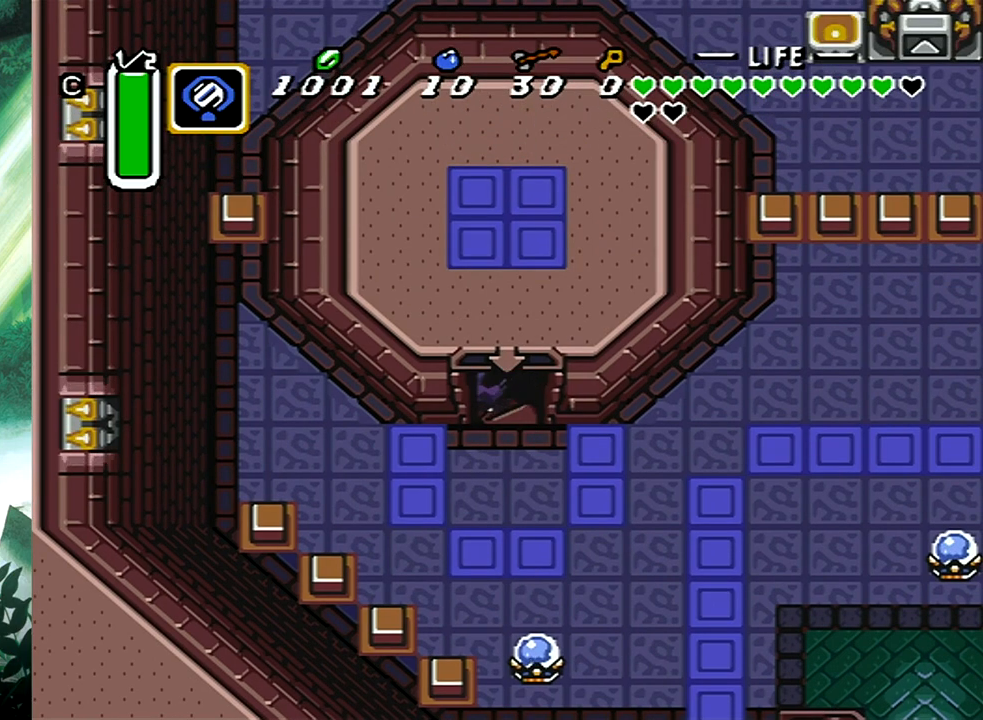
{"buttons": [], "events": []}
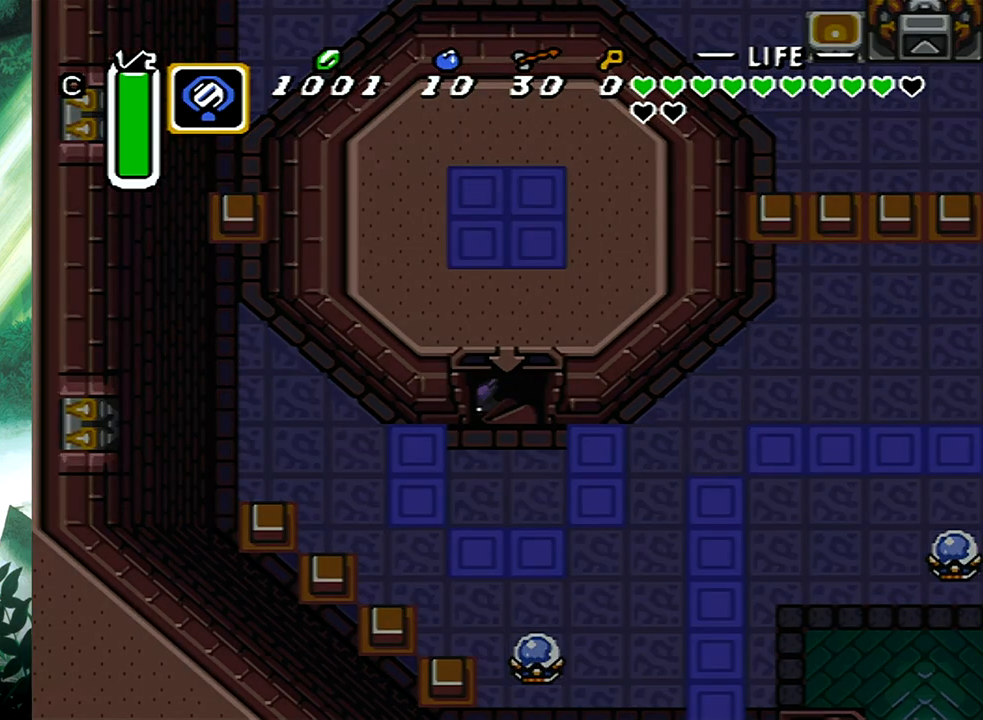
{"buttons": [], "events": []}
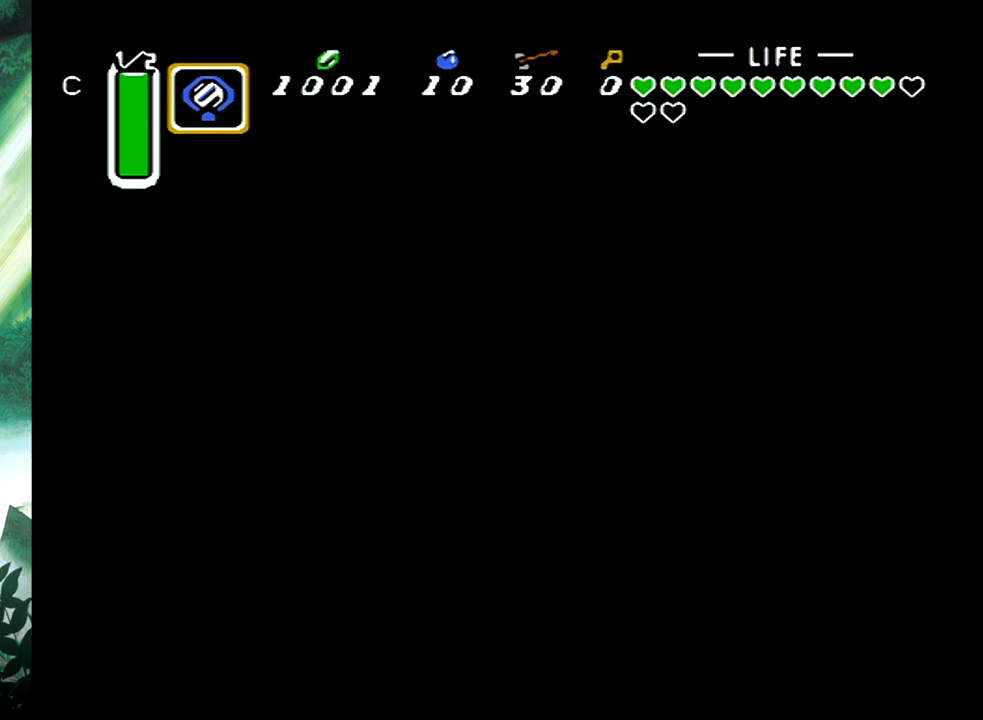
{"buttons": [], "events": []}
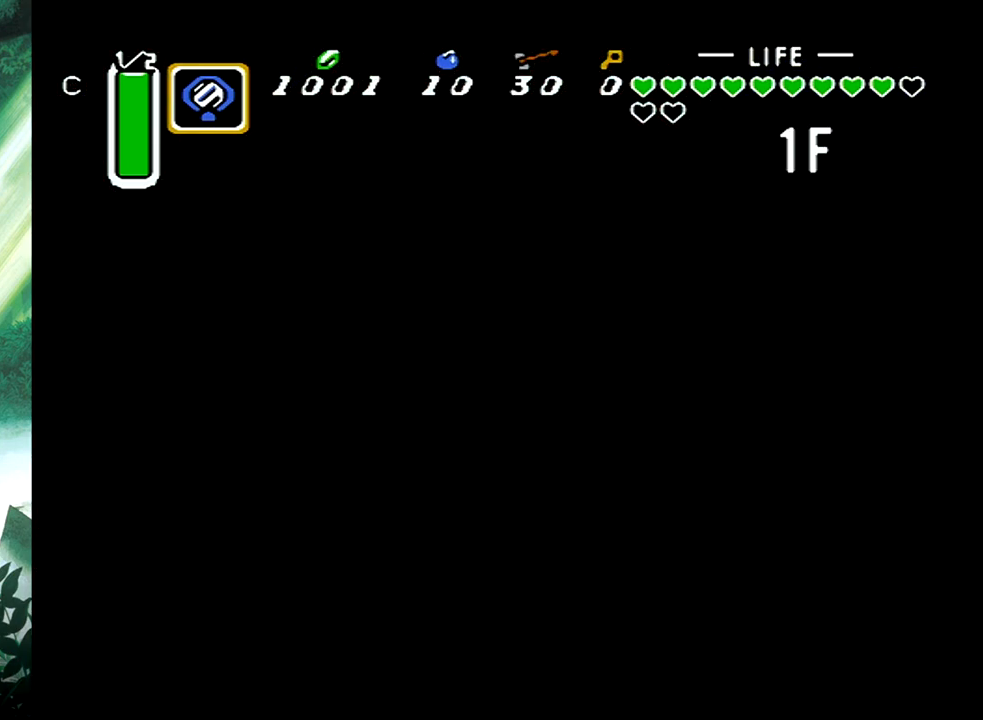
{"buttons": [], "events": []}
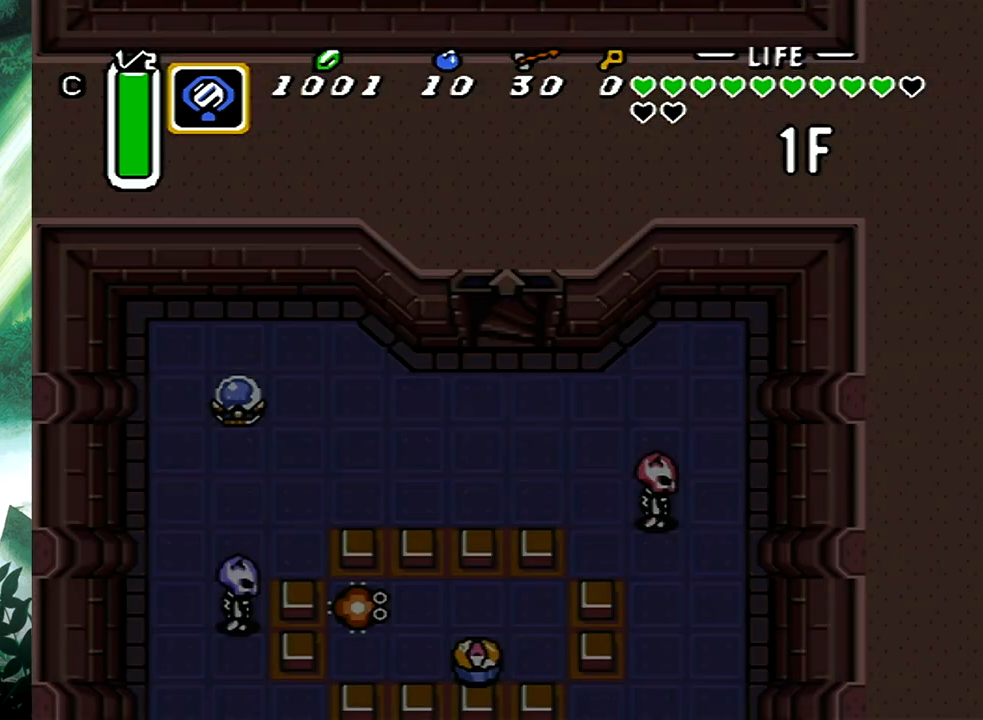
{"buttons": [], "events": []}
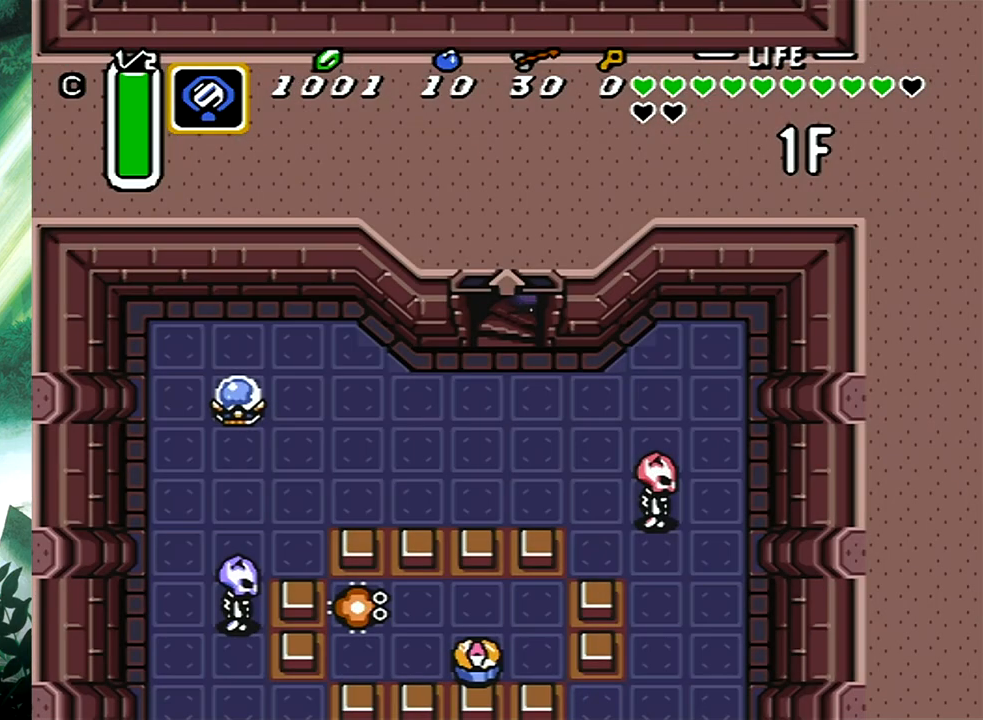
{"buttons": ["X"], "events": [[233, "X", "down"], [350, "X", "up"], [400, "X", "down"]]}